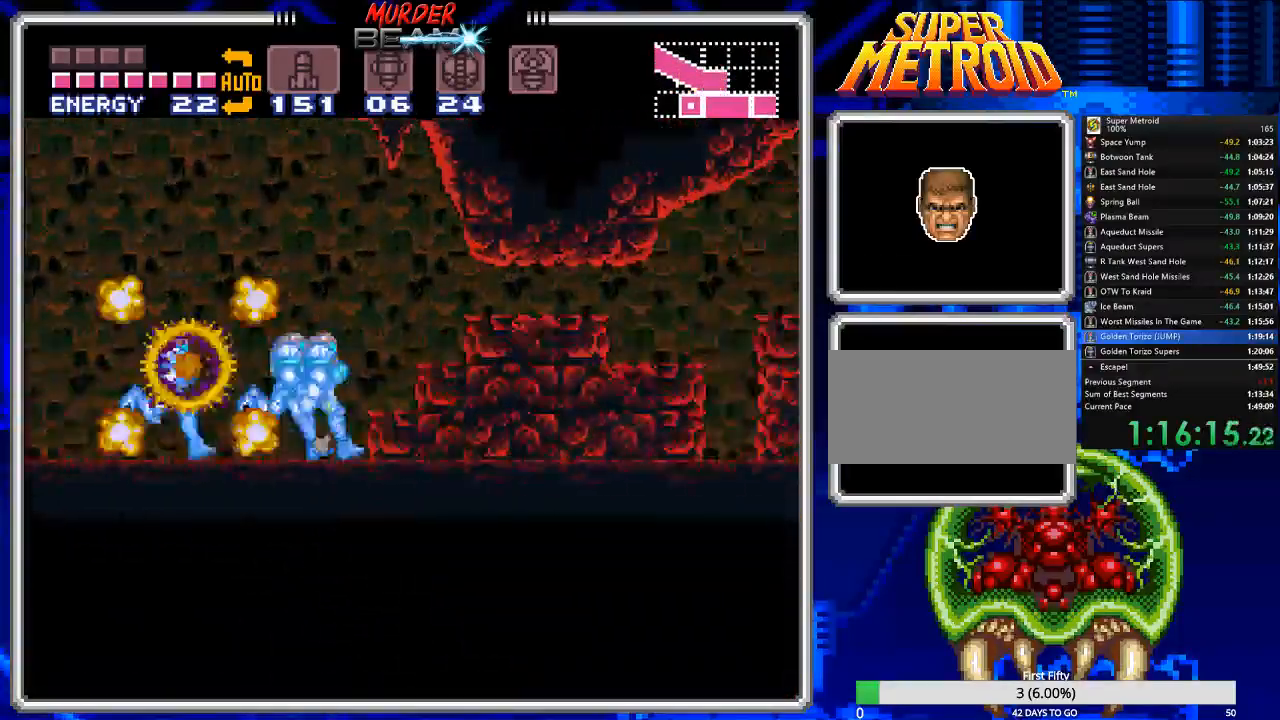
Gameplay with a controller (Nintendo layout); each line is a JSON object with the inputs held at the frame after it. "events" lists button and stick changes between this image and that frame as [ms after this image, input, new state], when the widget could be followed in between. Not read: L3 R3 SELECT.
{"buttons": ["B", "DPAD_RIGHT"], "events": []}
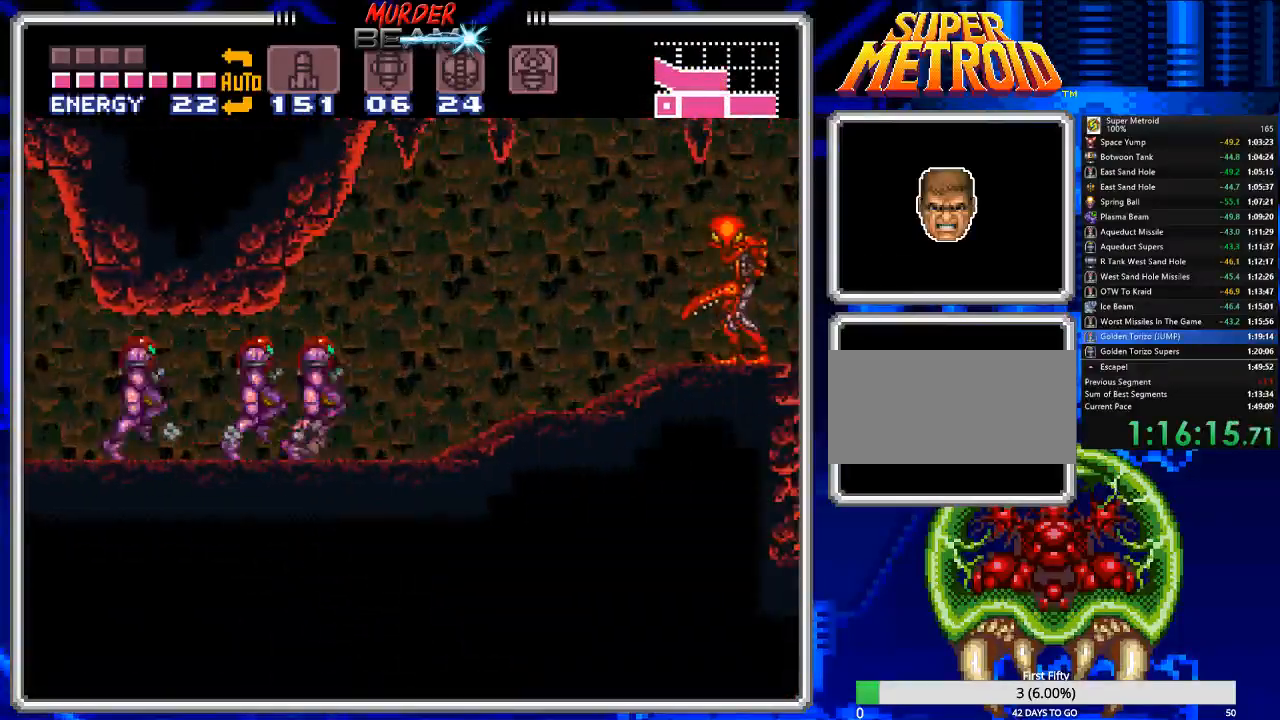
{"buttons": ["B", "DPAD_RIGHT"], "events": []}
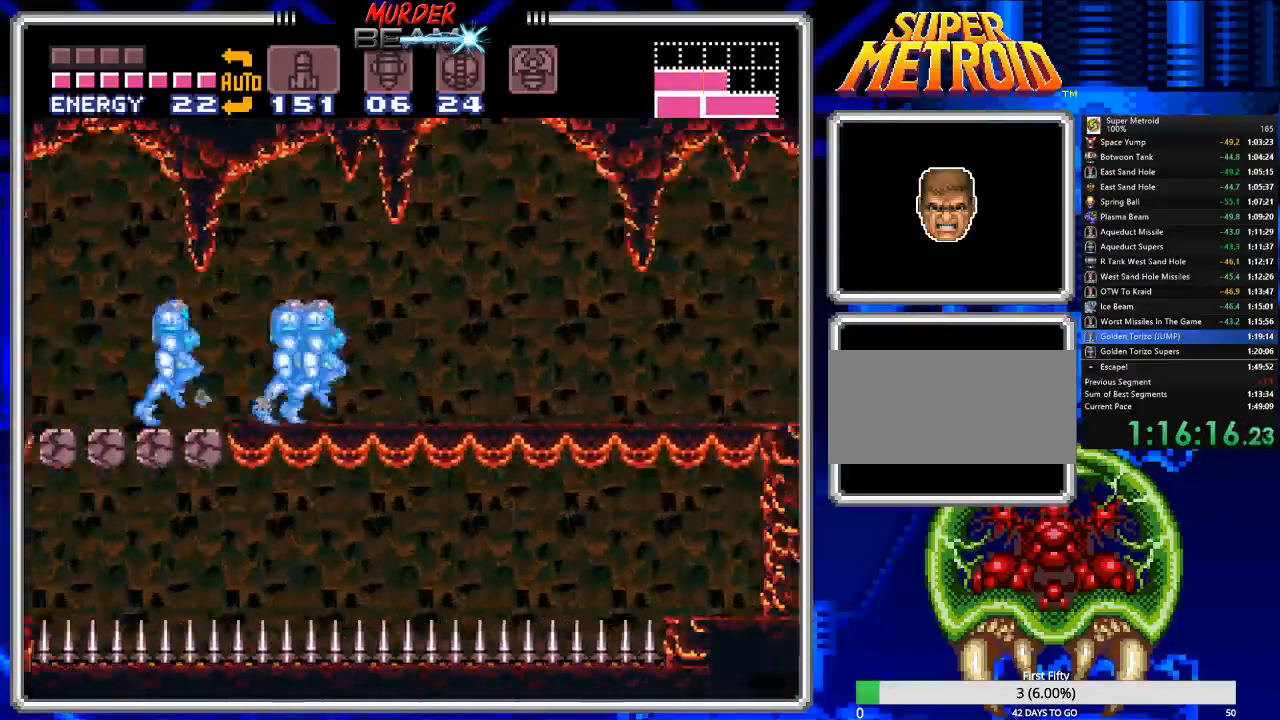
{"buttons": ["B", "DPAD_RIGHT"], "events": []}
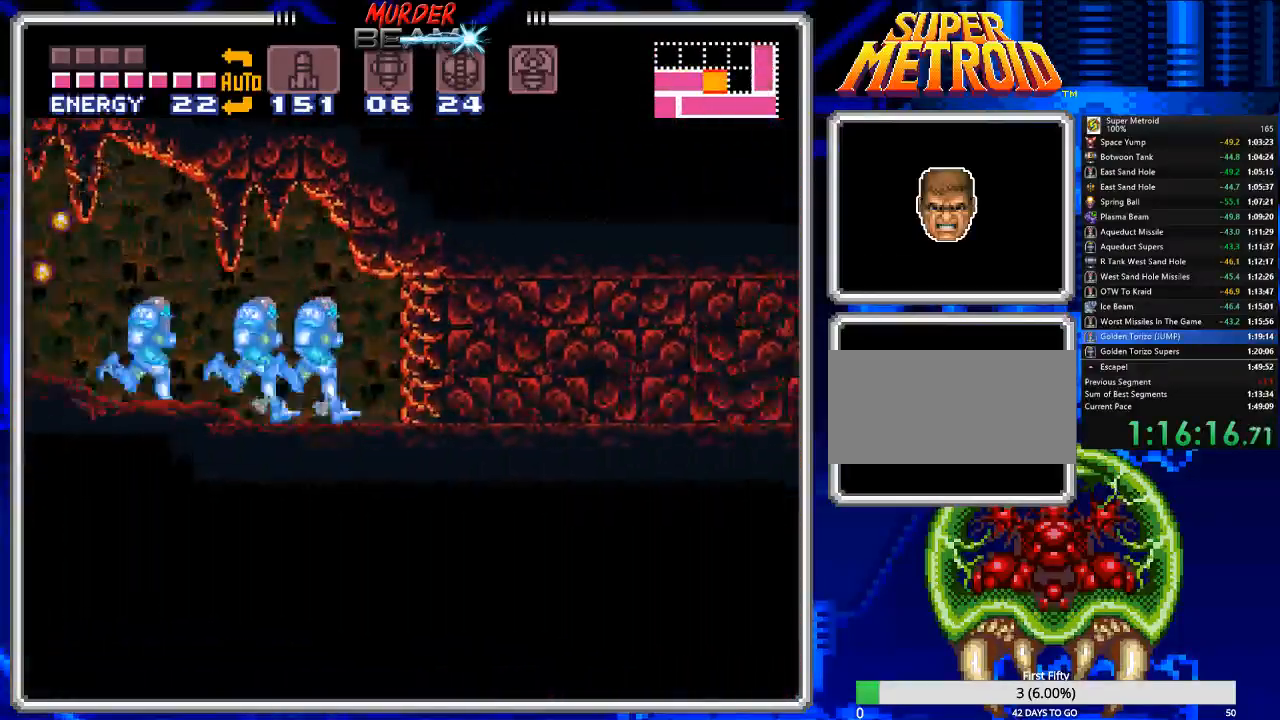
{"buttons": ["A", "B", "DPAD_RIGHT"], "events": [[333, "A", "down"]]}
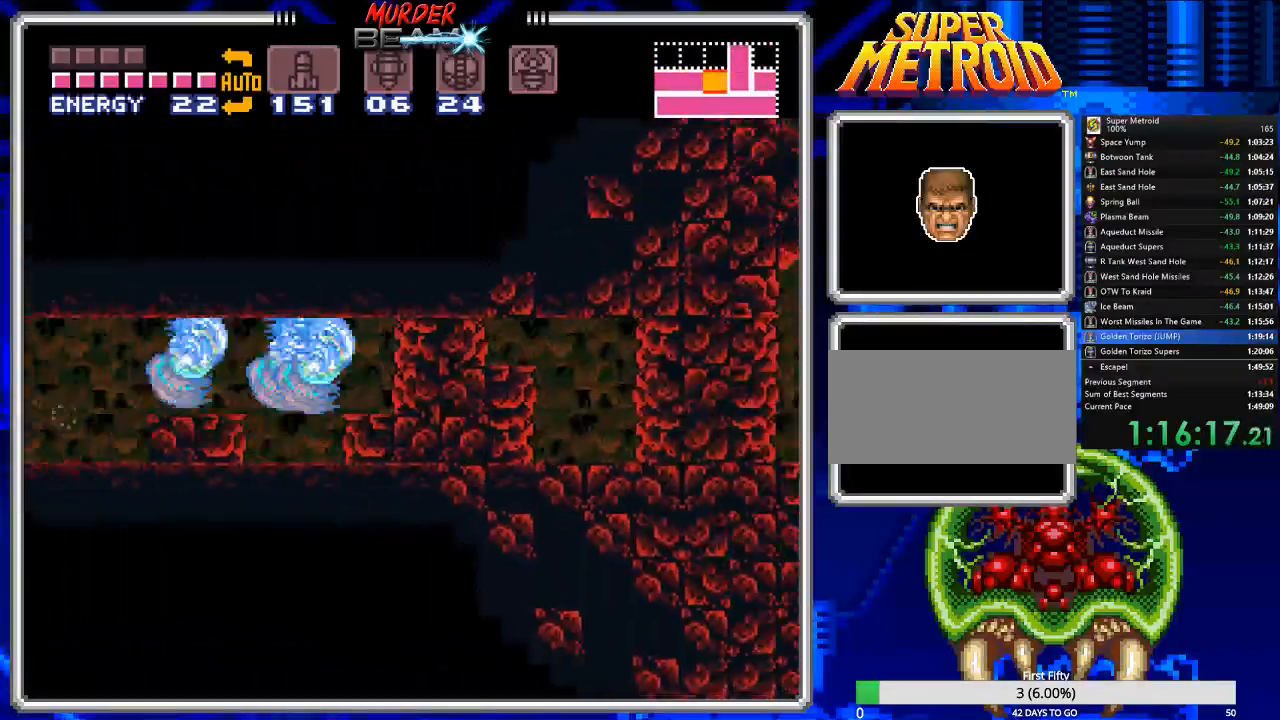
{"buttons": ["A", "B", "DPAD_RIGHT"], "events": [[117, "A", "up"], [417, "A", "down"]]}
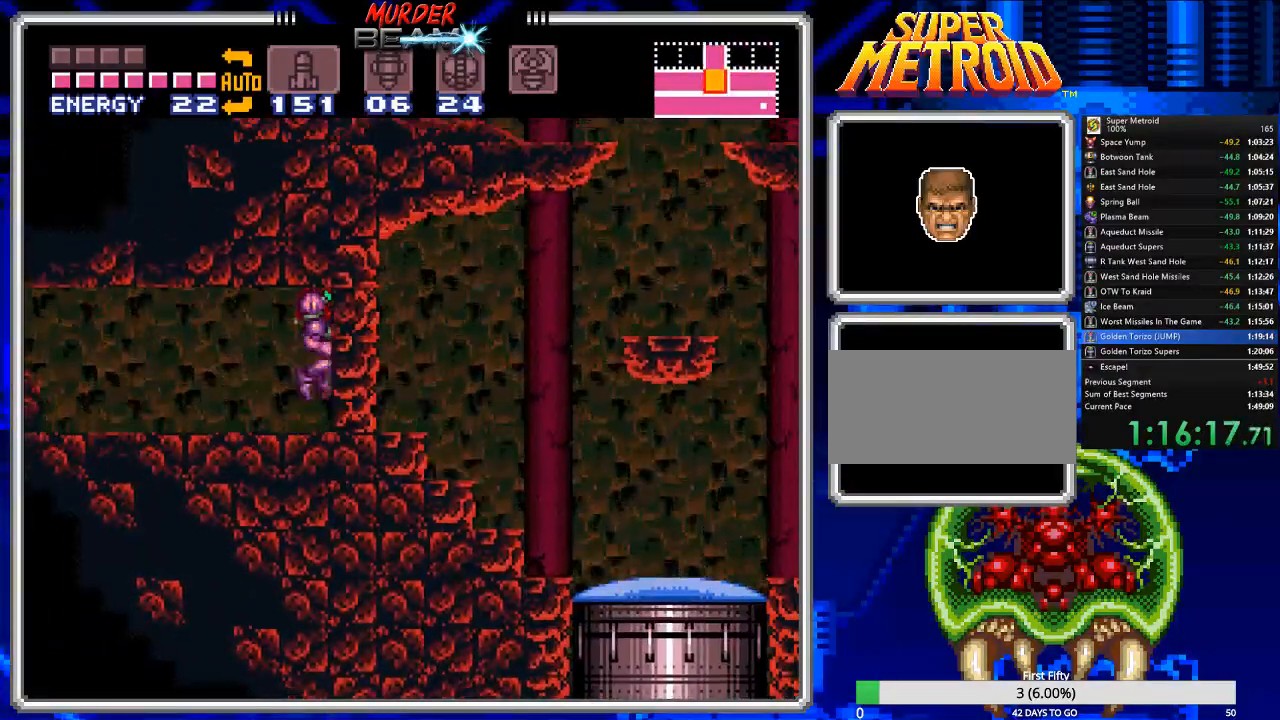
{"buttons": ["B", "DPAD_LEFT"], "events": [[117, "A", "up"], [367, "X", "down"], [433, "DPAD_RIGHT", "up"], [467, "X", "up"], [500, "DPAD_LEFT", "down"]]}
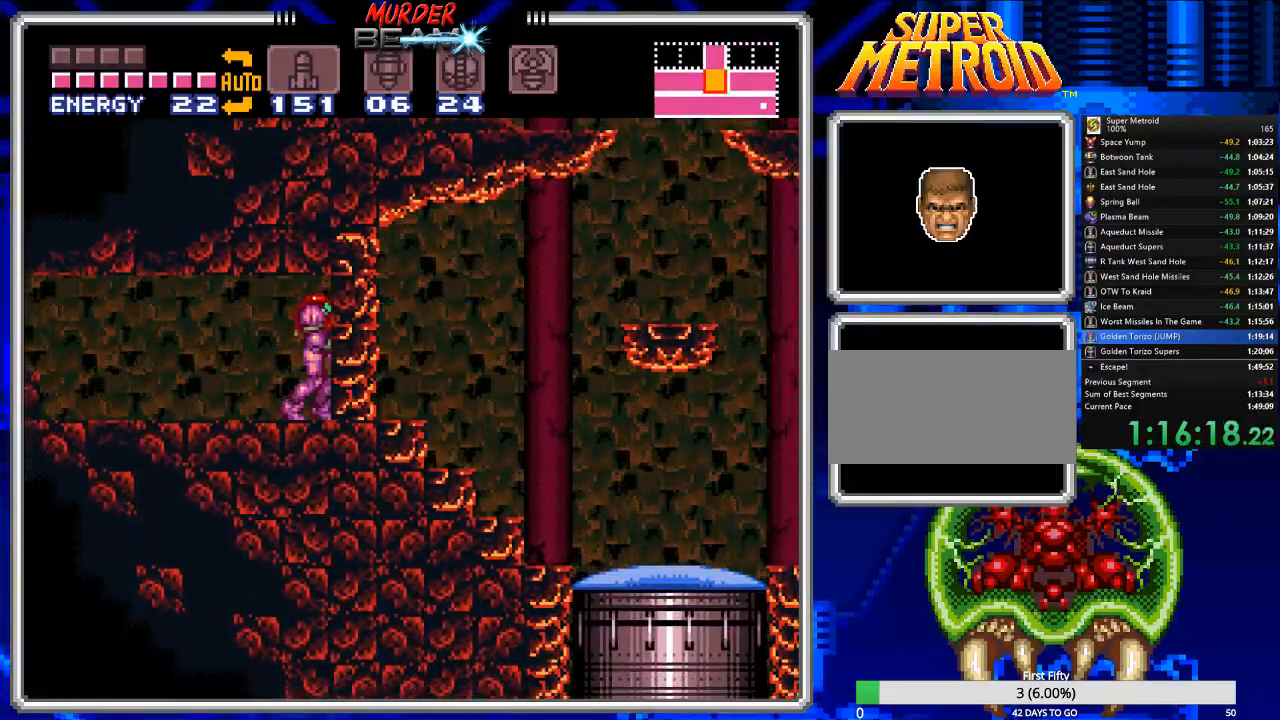
{"buttons": ["B", "DPAD_LEFT"], "events": [[367, "X", "down"], [467, "X", "up"]]}
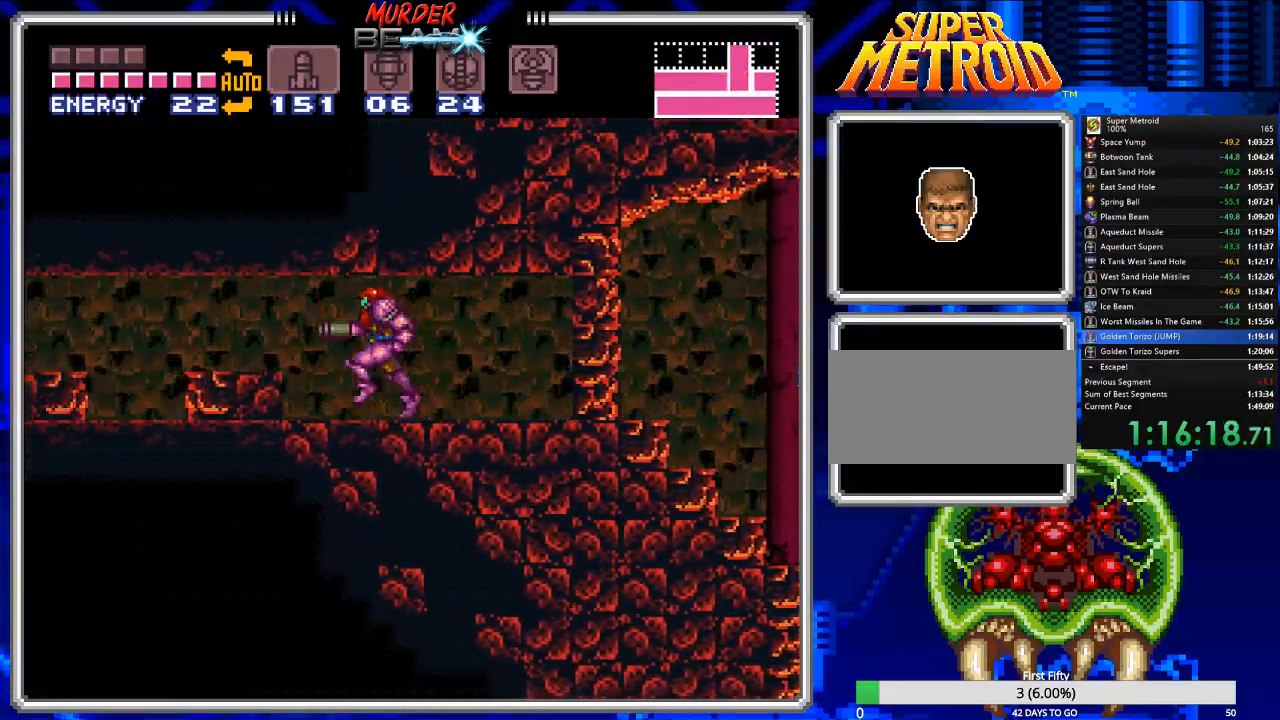
{"buttons": ["B", "DPAD_LEFT"], "events": [[67, "X", "down"], [150, "X", "up"]]}
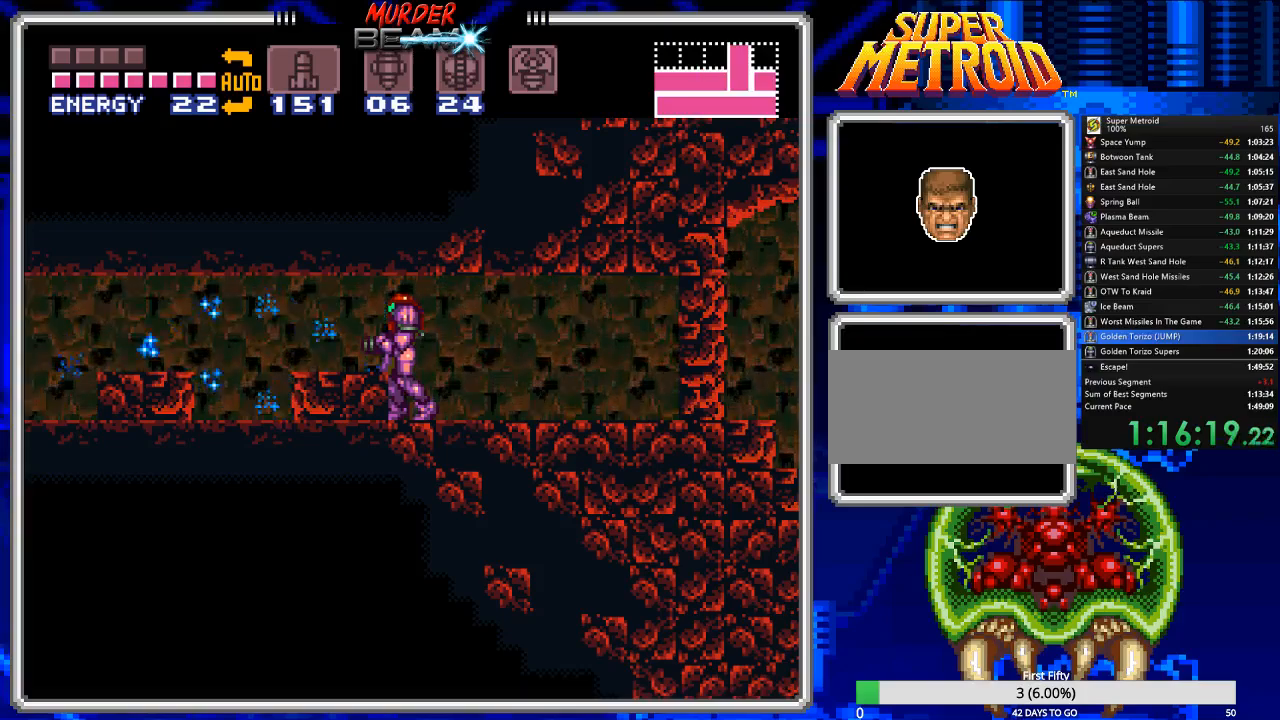
{"buttons": ["B"], "events": [[83, "A", "down"], [283, "A", "up"], [367, "DPAD_LEFT", "up"]]}
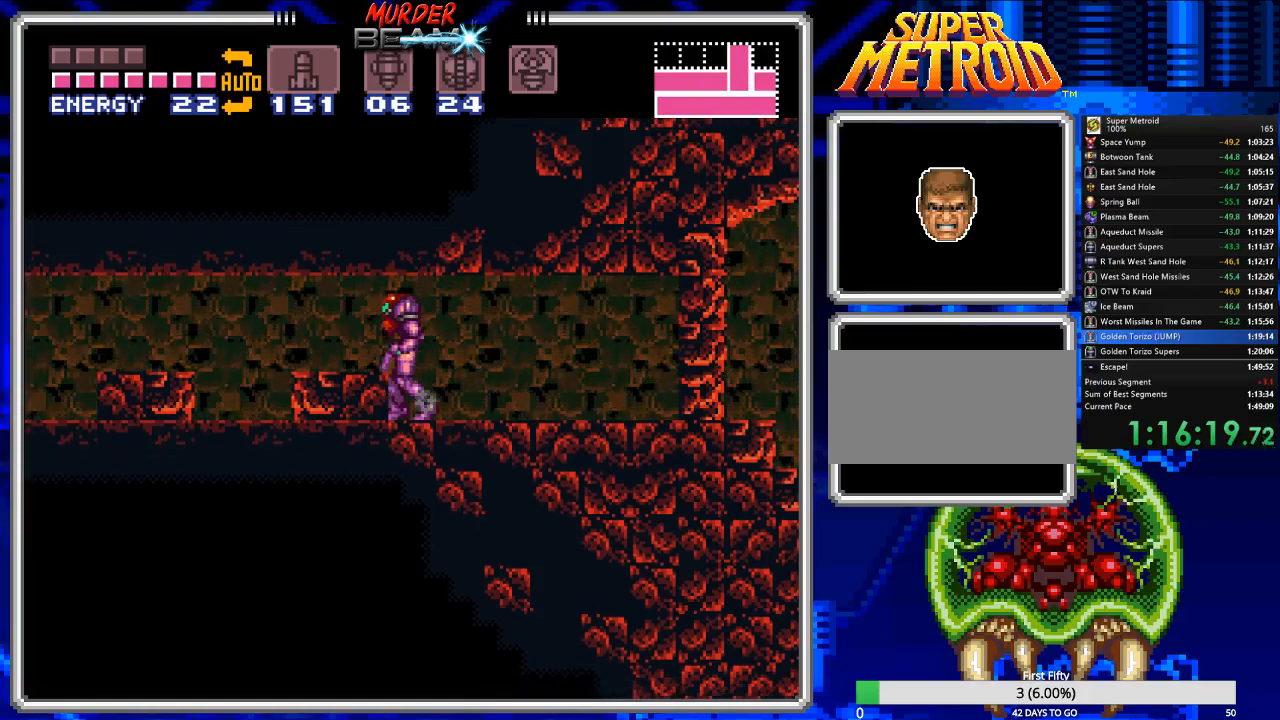
{"buttons": ["B"], "events": [[67, "DPAD_DOWN", "down"], [167, "DPAD_DOWN", "up"], [200, "DPAD_DOWN", "down"], [300, "DPAD_DOWN", "up"]]}
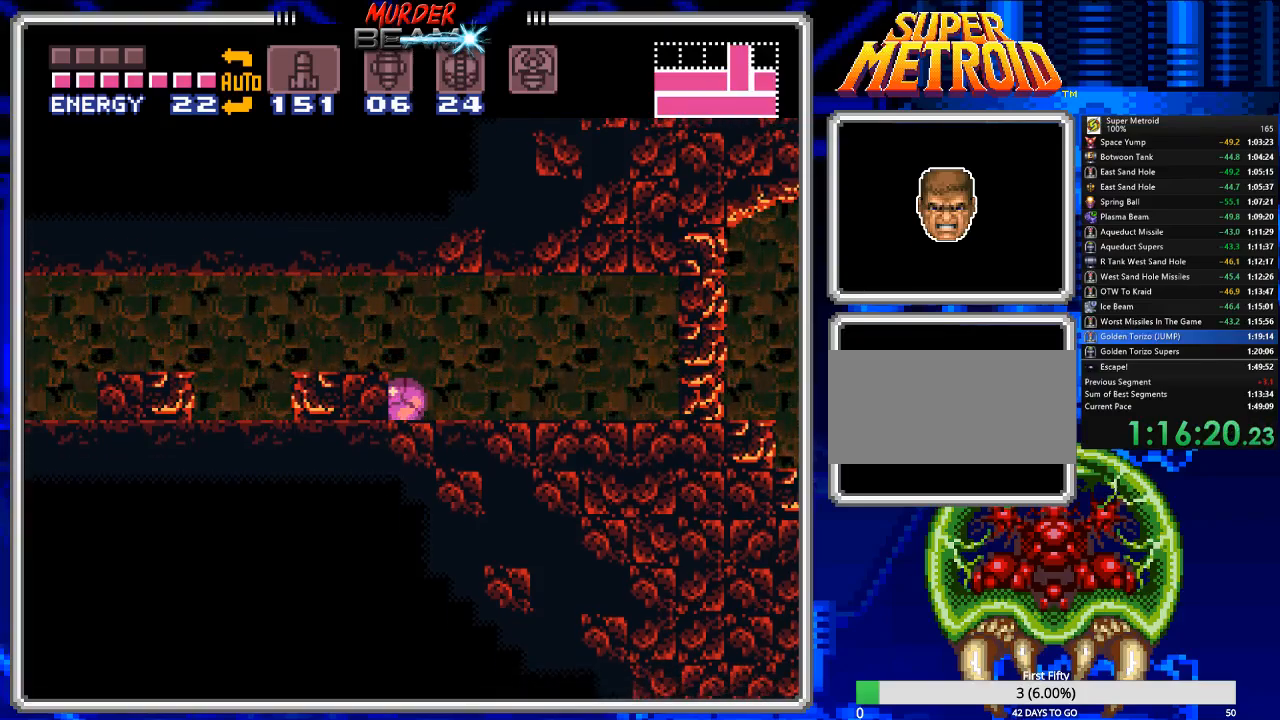
{"buttons": ["B", "DPAD_LEFT"], "events": [[67, "A", "down"], [117, "DPAD_LEFT", "down"], [183, "A", "up"], [317, "A", "down"], [350, "A", "up"]]}
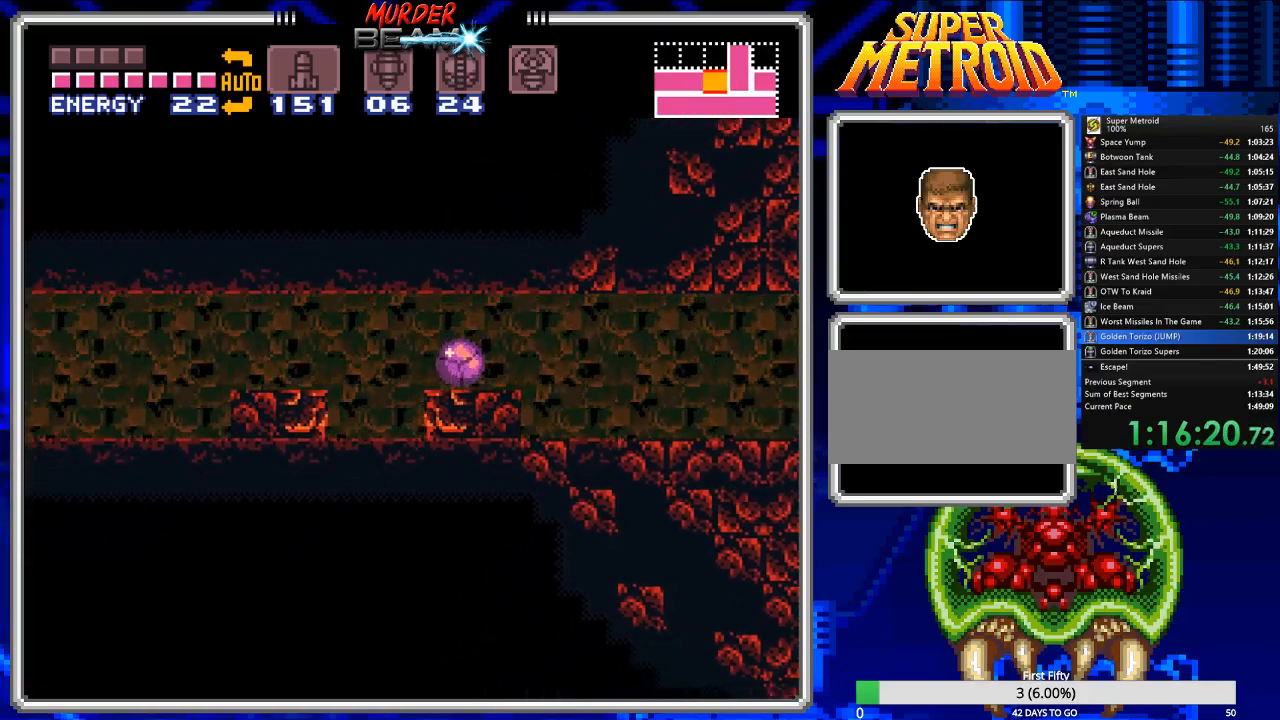
{"buttons": ["A", "B", "DPAD_LEFT"], "events": [[183, "A", "down"], [350, "A", "up"], [500, "A", "down"]]}
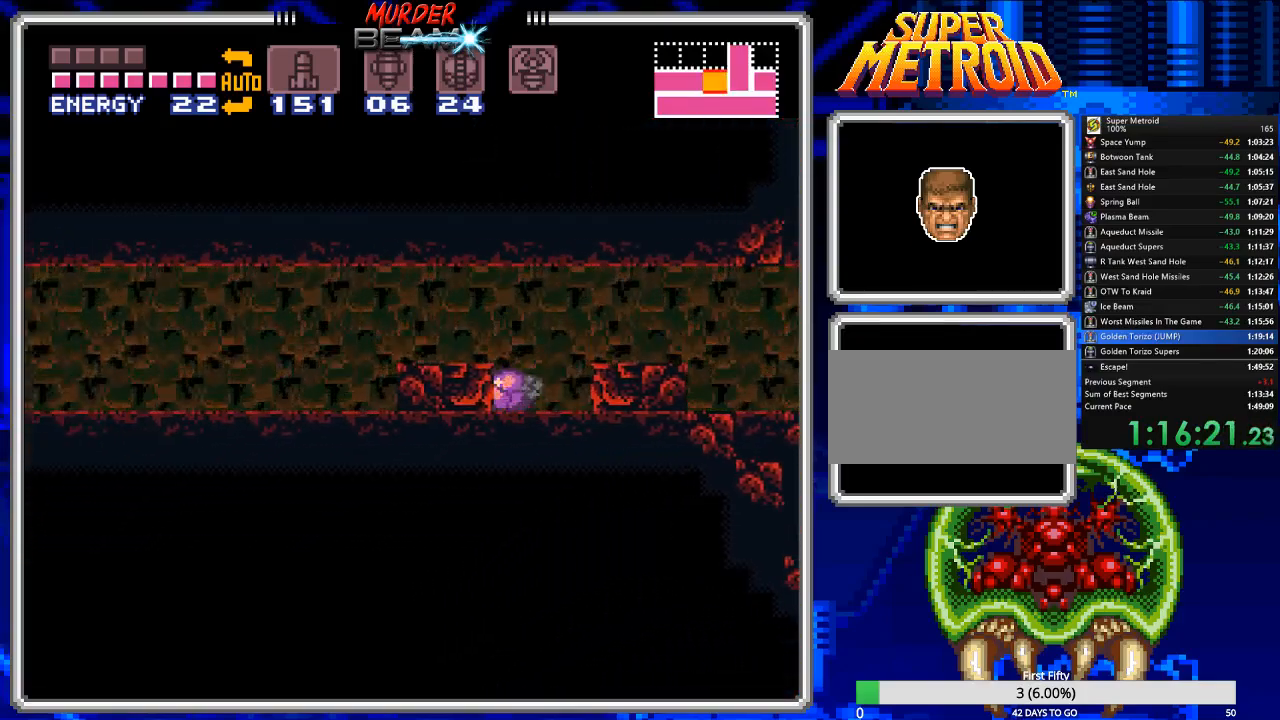
{"buttons": ["B", "DPAD_LEFT"], "events": [[133, "A", "up"]]}
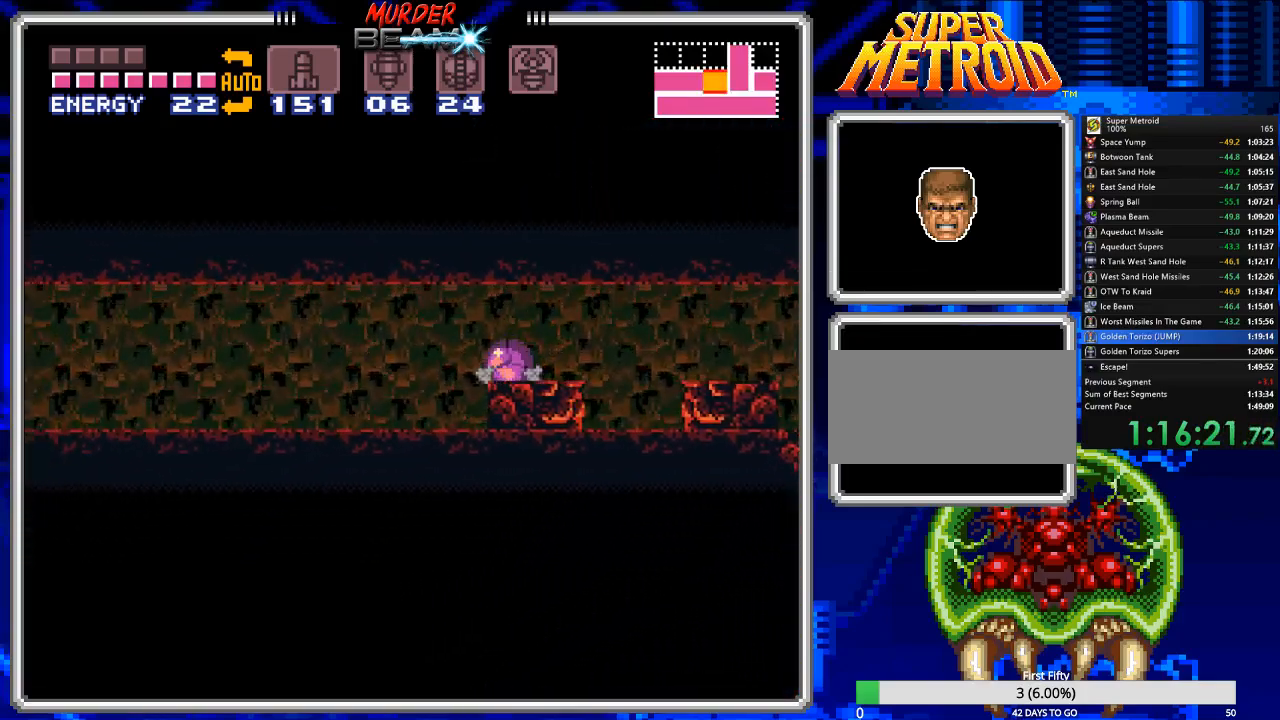
{"buttons": ["B", "DPAD_LEFT"], "events": [[283, "DPAD_UP", "down"], [383, "DPAD_UP", "up"]]}
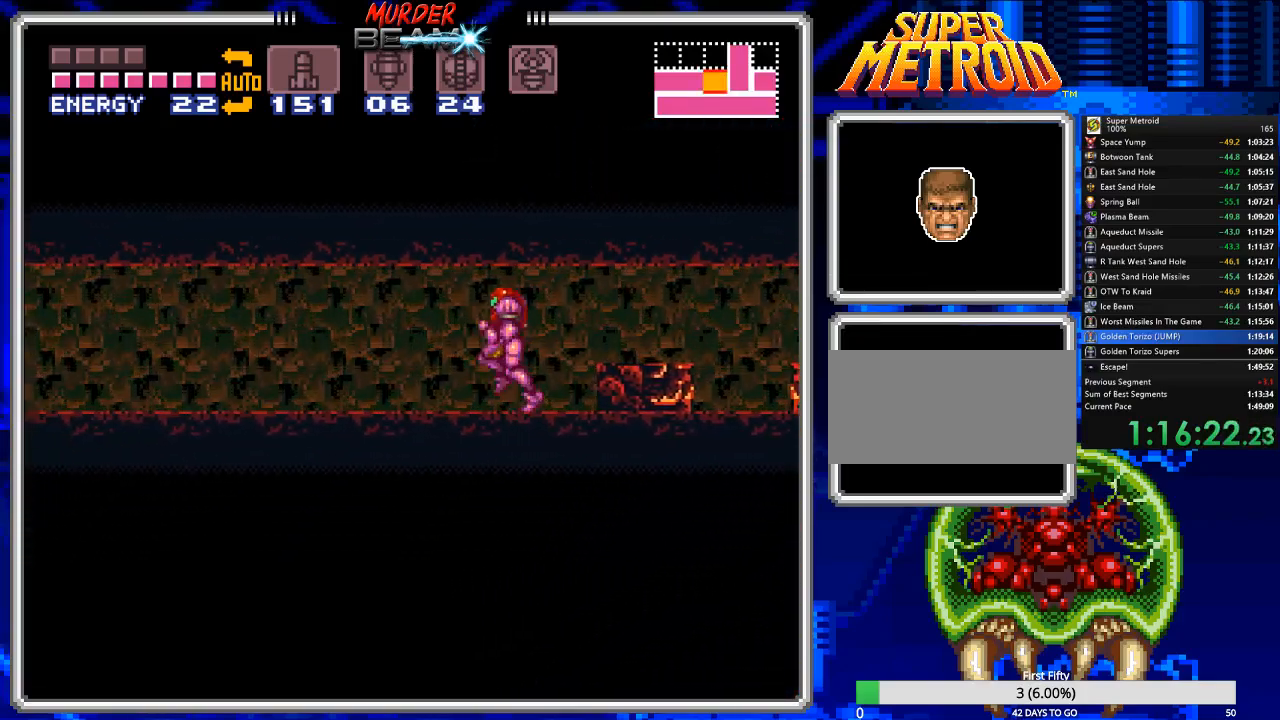
{"buttons": ["B", "DPAD_LEFT"], "events": []}
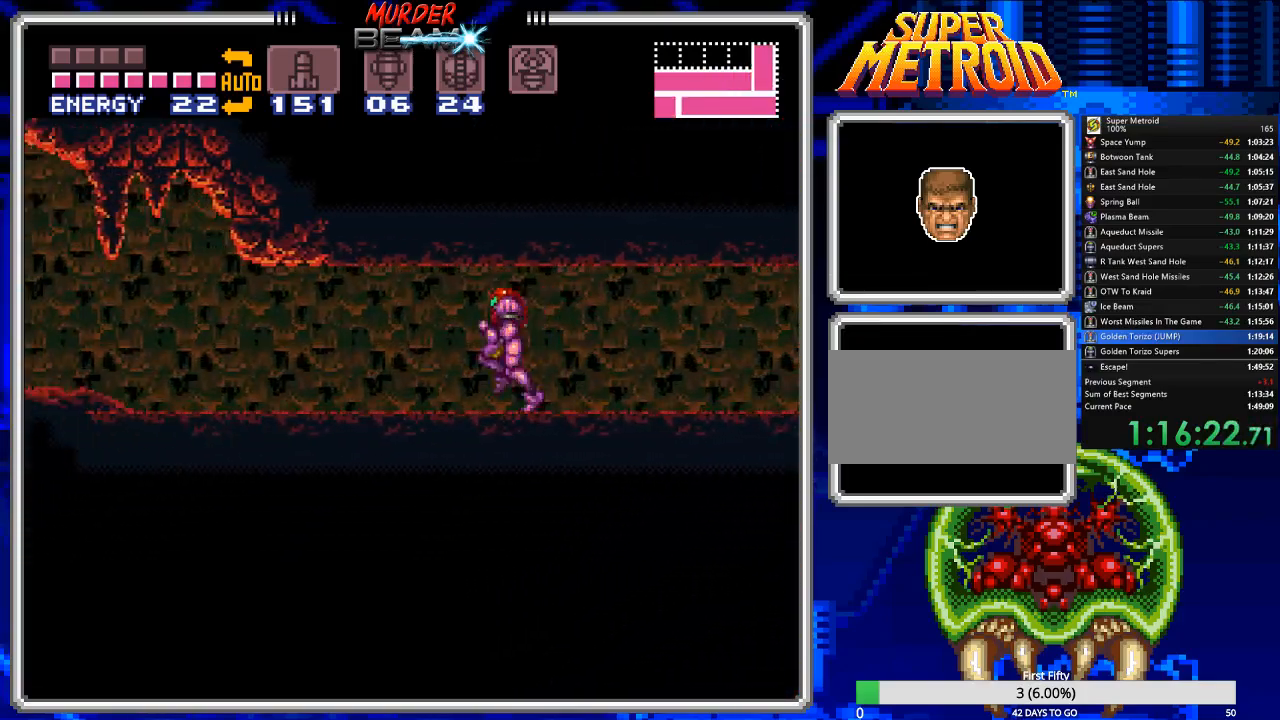
{"buttons": ["B", "DPAD_LEFT"], "events": [[33, "X", "down"], [133, "X", "up"], [183, "X", "down"], [300, "X", "up"], [367, "X", "down"], [433, "X", "up"]]}
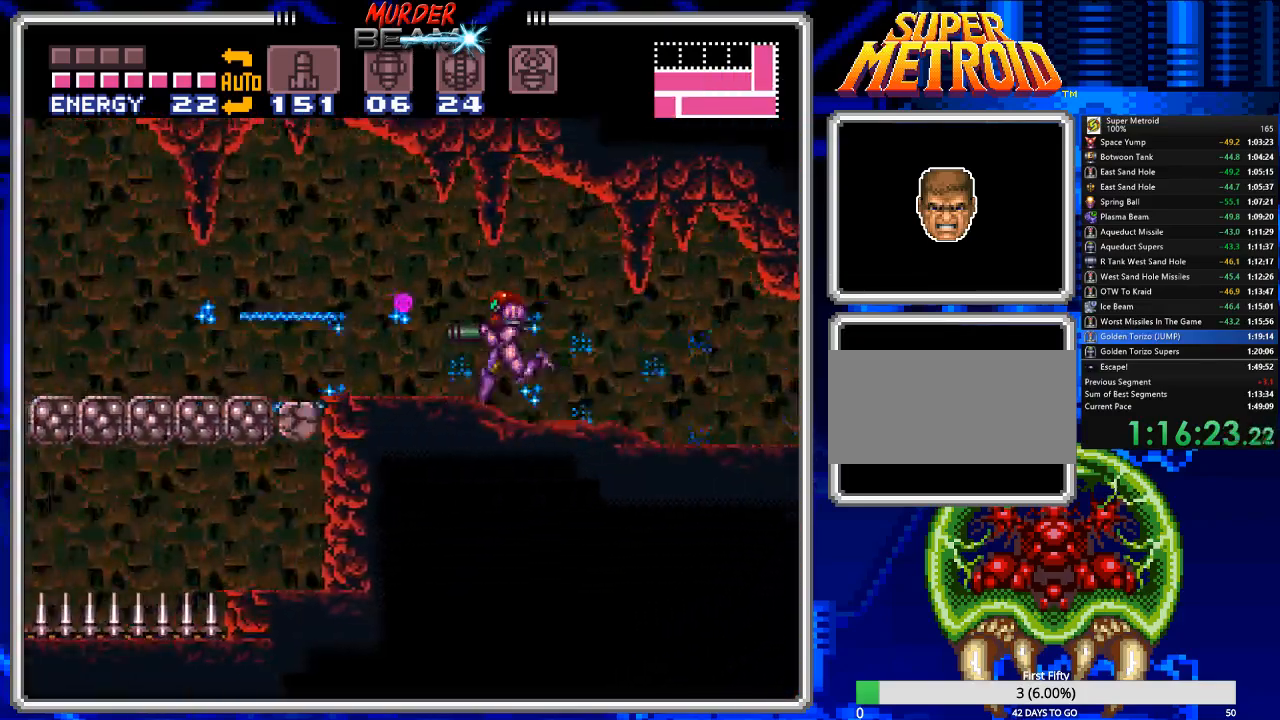
{"buttons": ["B", "DPAD_LEFT"], "events": []}
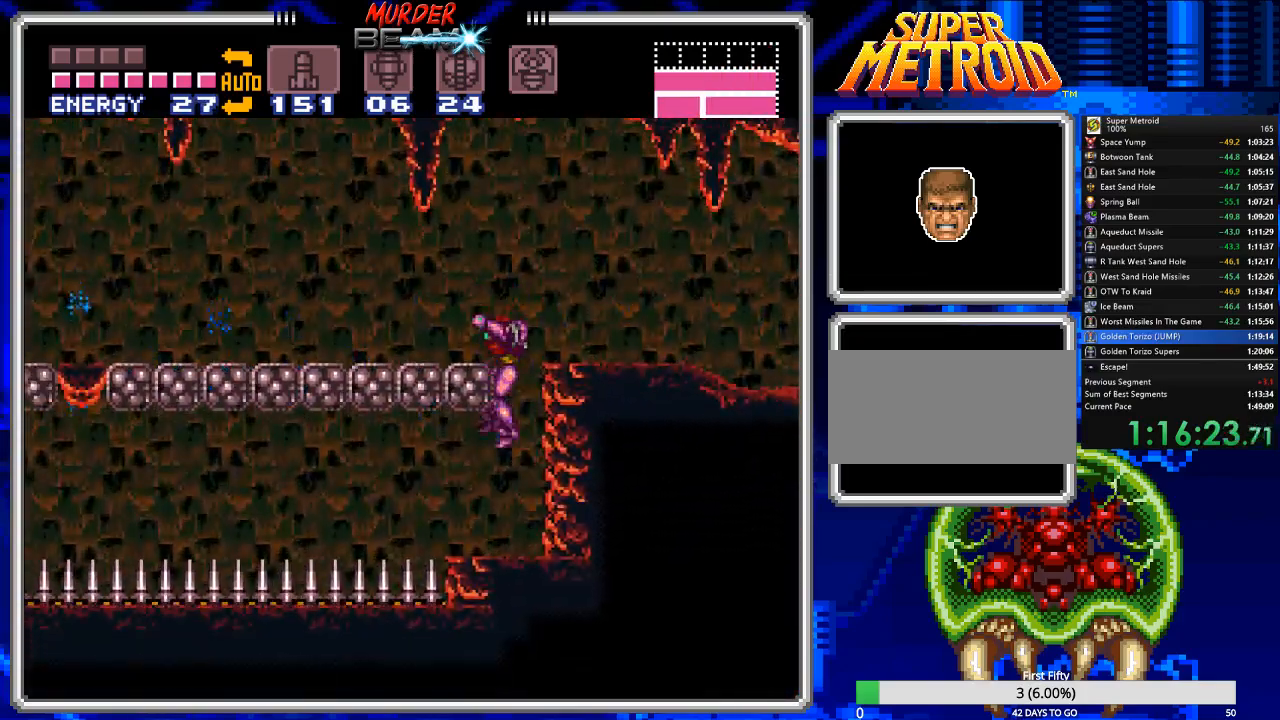
{"buttons": ["A", "B"], "events": [[117, "DPAD_LEFT", "up"], [183, "DPAD_RIGHT", "down"], [383, "A", "down"], [417, "DPAD_RIGHT", "up"]]}
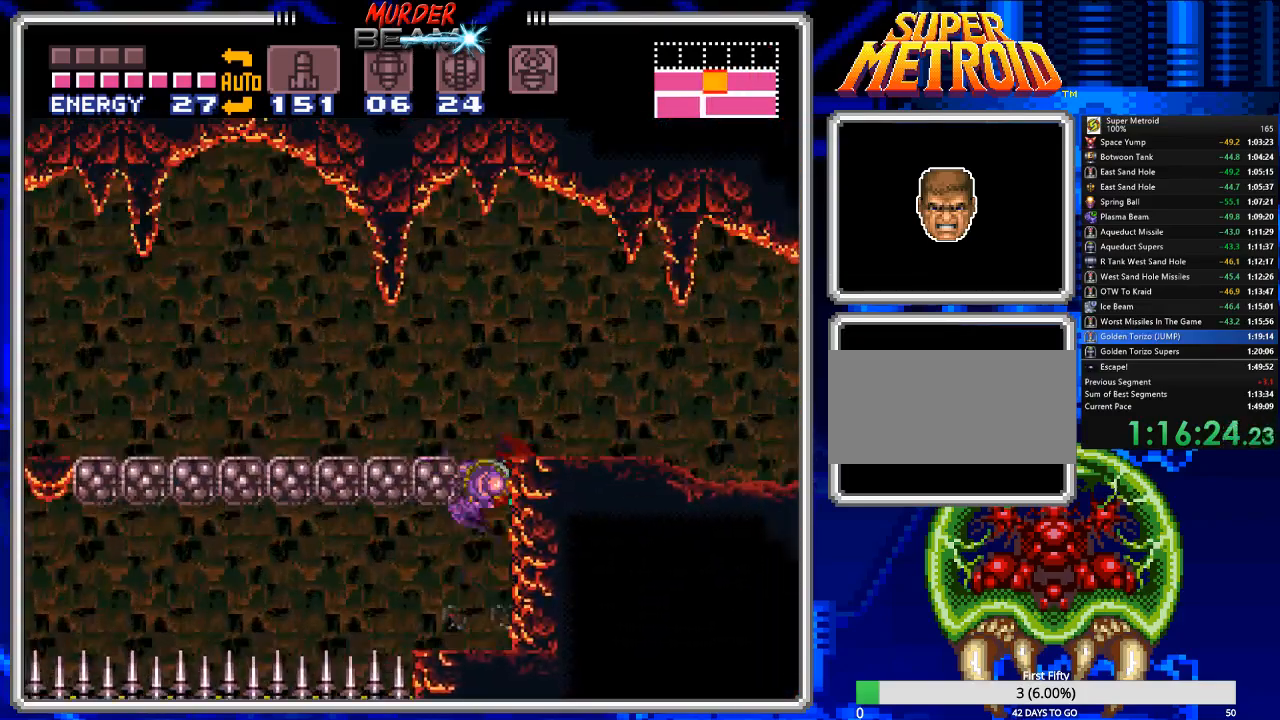
{"buttons": ["B", "DPAD_RIGHT"], "events": [[133, "DPAD_RIGHT", "down"], [233, "A", "up"]]}
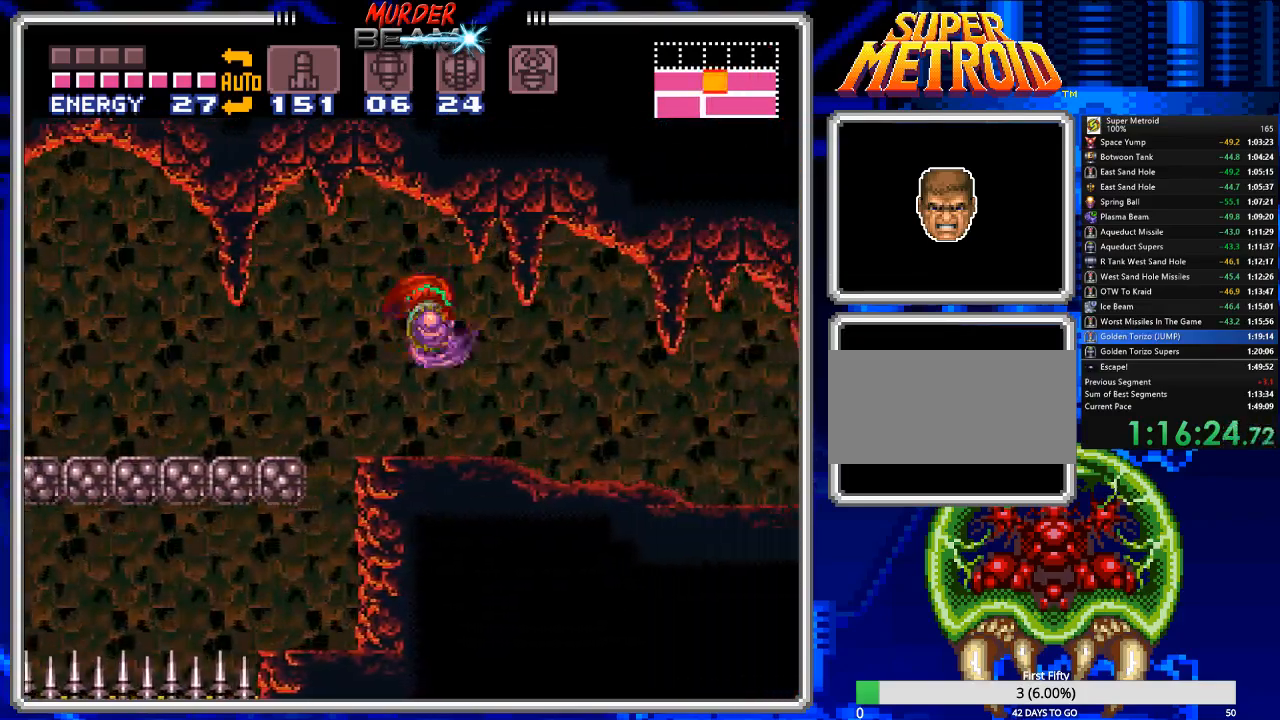
{"buttons": ["B", "DPAD_RIGHT"], "events": []}
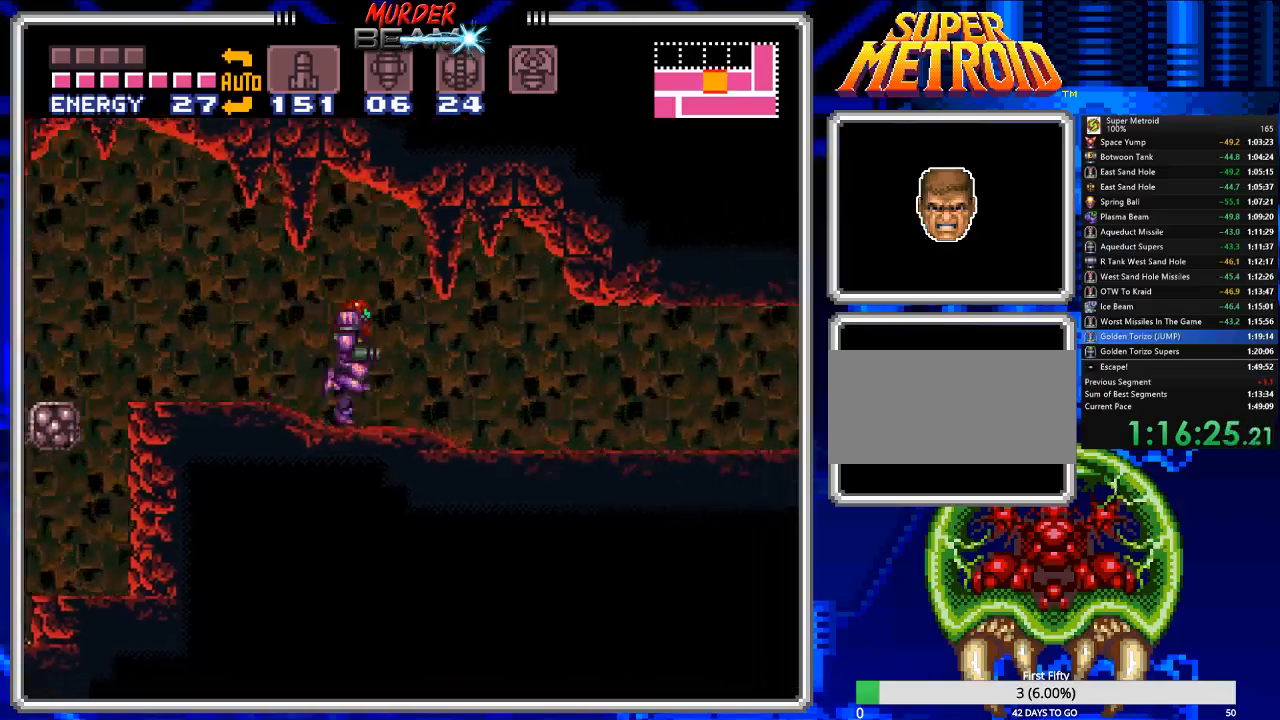
{"buttons": ["DPAD_RIGHT"], "events": [[217, "B", "up"], [283, "B", "down"], [383, "B", "up"]]}
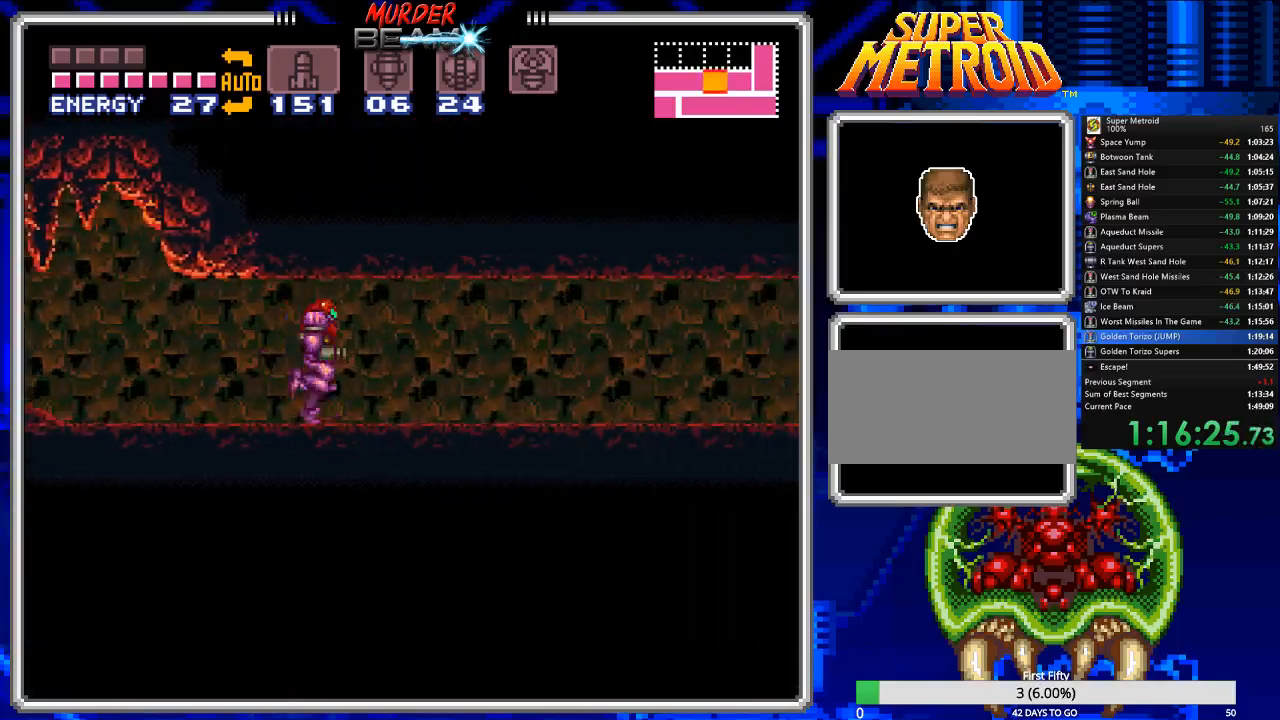
{"buttons": ["B", "DPAD_RIGHT"], "events": [[50, "B", "down"], [183, "B", "up"], [300, "B", "down"]]}
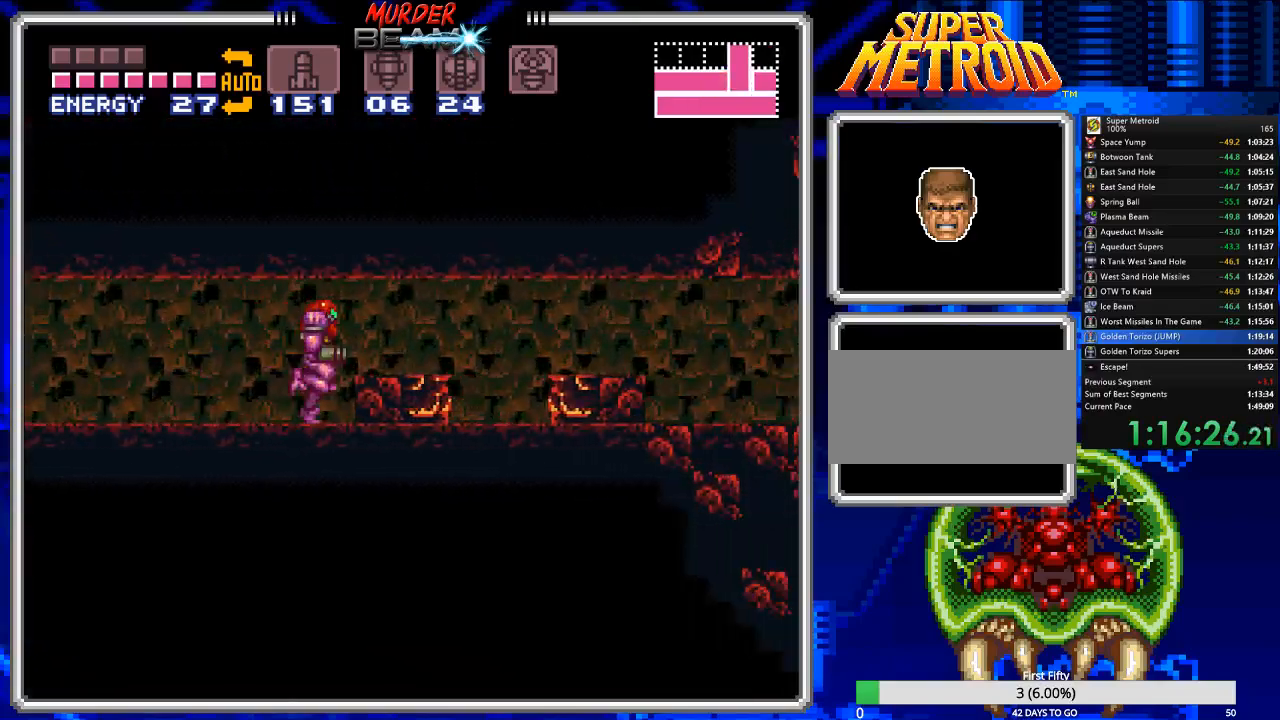
{"buttons": ["Y"], "events": [[200, "DPAD_RIGHT", "up"], [333, "B", "up"], [433, "Y", "down"]]}
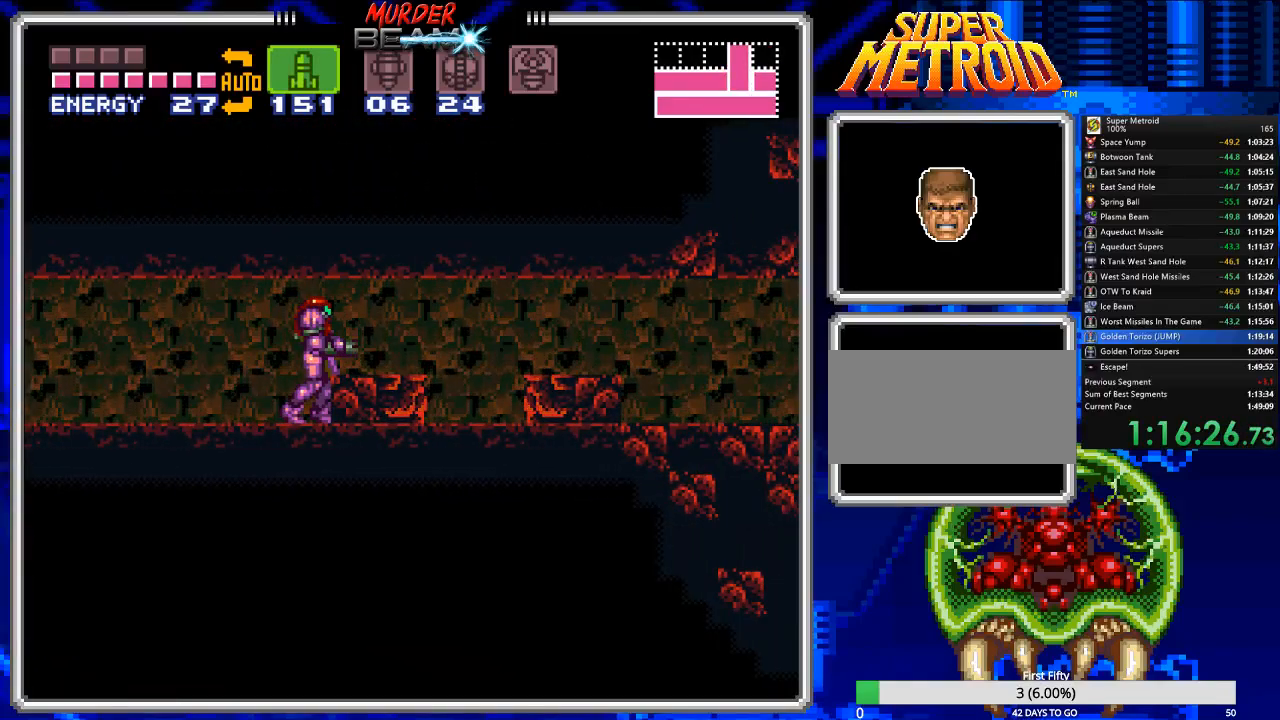
{"buttons": [], "events": [[17, "Y", "up"], [83, "Y", "down"], [150, "Y", "up"], [217, "Y", "down"], [283, "Y", "up"], [383, "DPAD_DOWN", "down"], [483, "DPAD_DOWN", "up"]]}
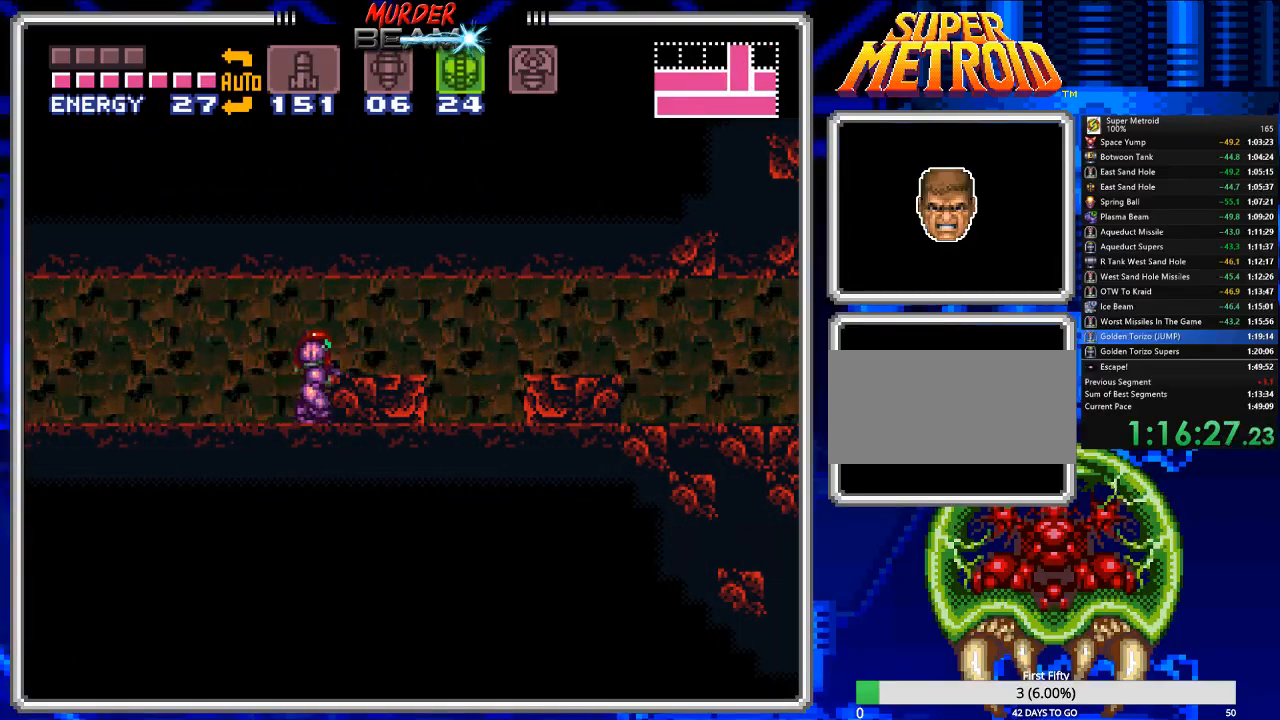
{"buttons": [], "events": [[50, "DPAD_DOWN", "down"], [117, "DPAD_DOWN", "up"], [183, "DPAD_DOWN", "down"], [283, "DPAD_DOWN", "up"], [283, "X", "down"], [400, "X", "up"]]}
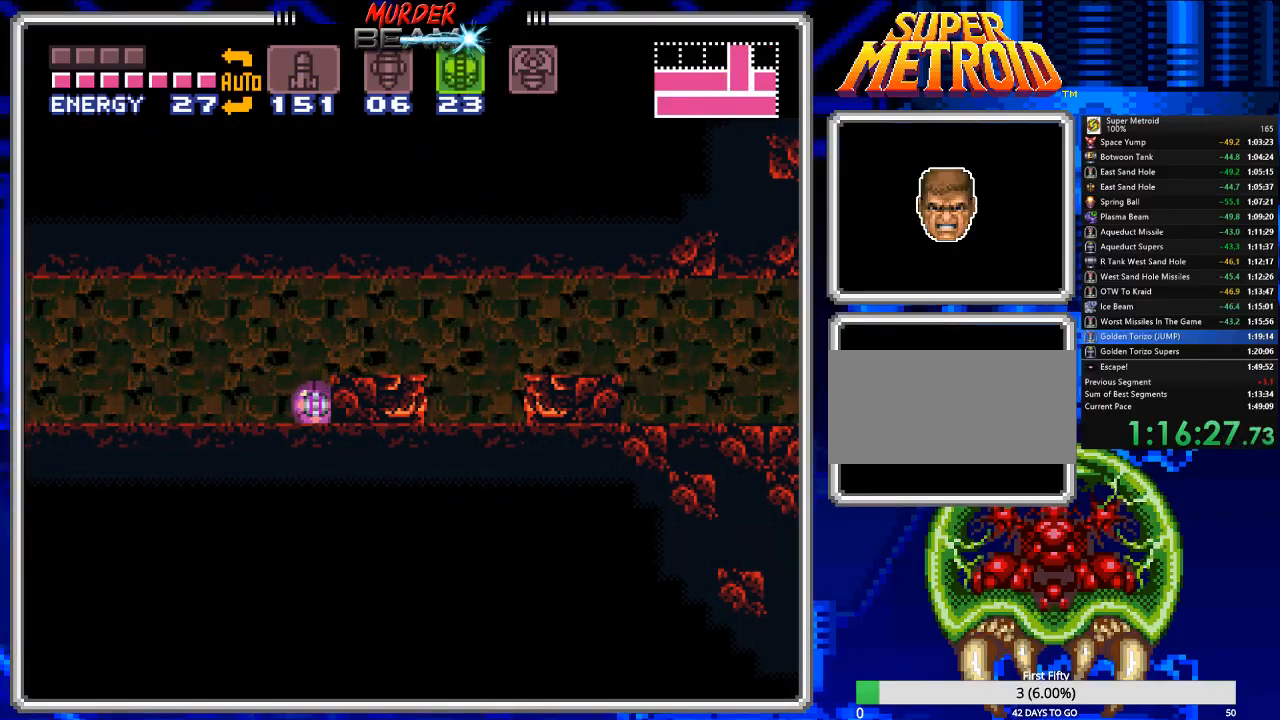
{"buttons": ["DPAD_UP"], "events": [[367, "DPAD_UP", "down"], [400, "DPAD_UP", "up"], [500, "DPAD_UP", "down"]]}
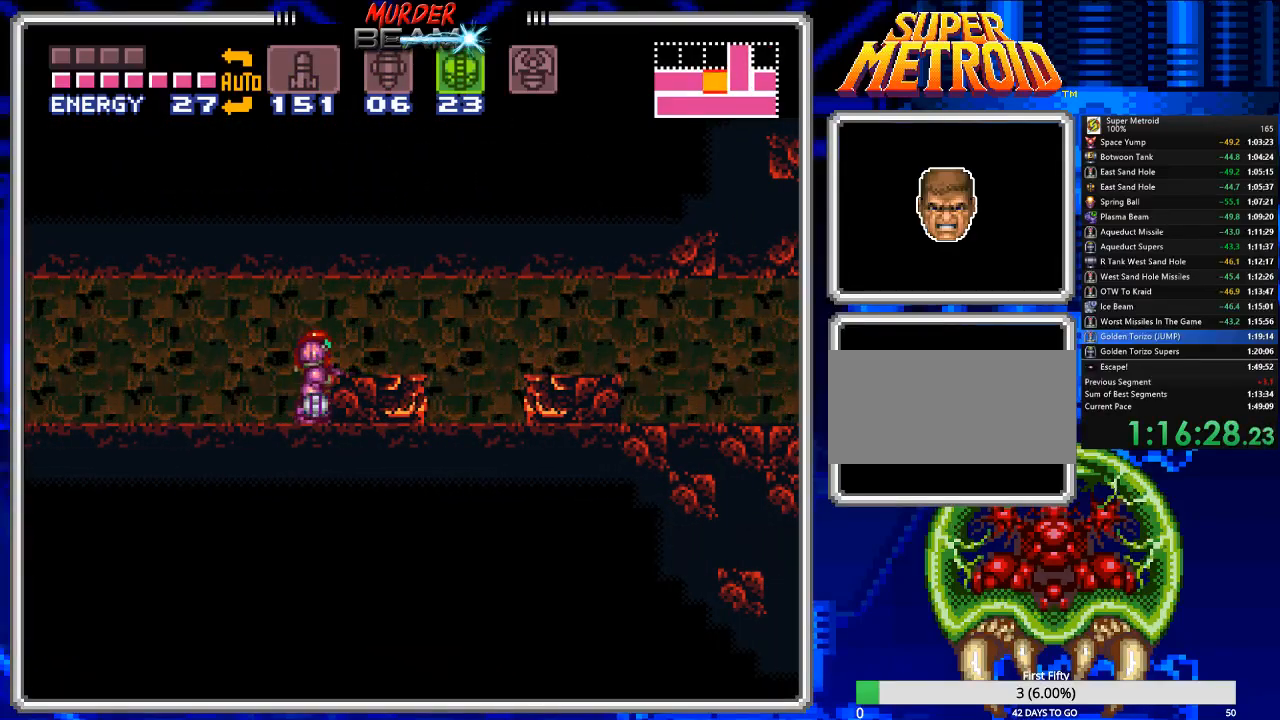
{"buttons": [], "events": [[100, "DPAD_UP", "up"]]}
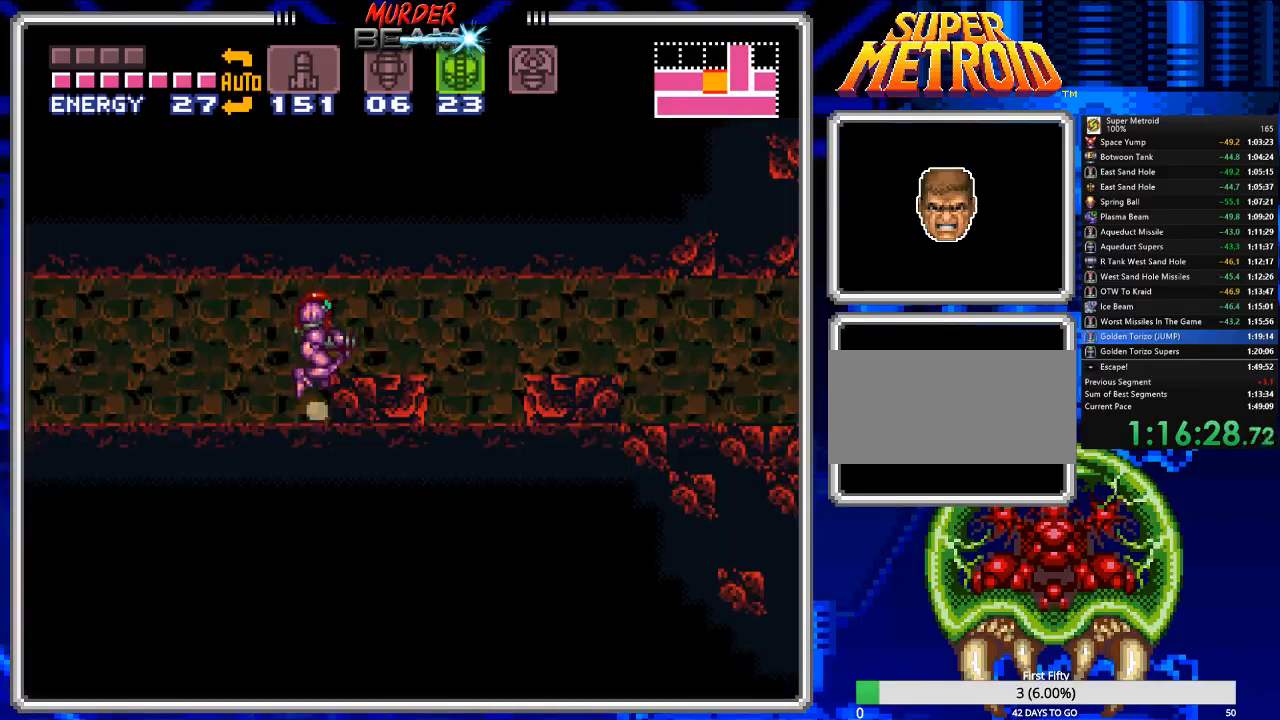
{"buttons": [], "events": [[217, "DPAD_RIGHT", "down"], [317, "DPAD_RIGHT", "up"]]}
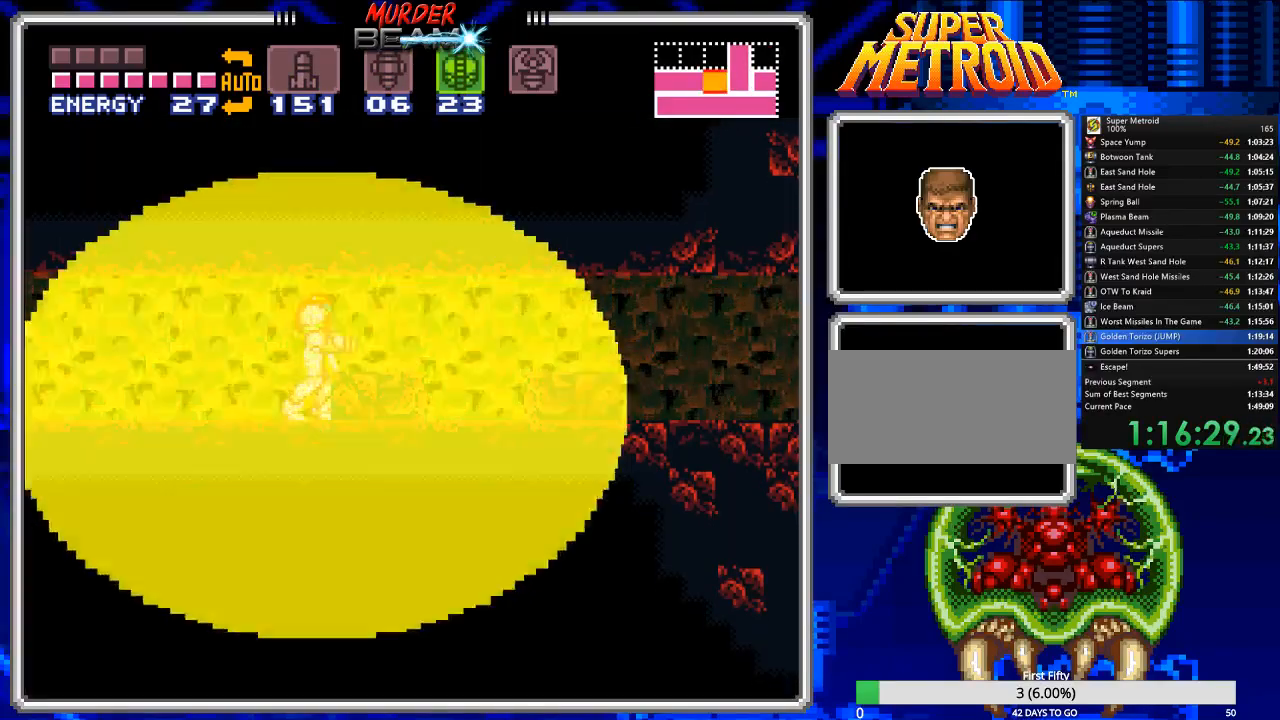
{"buttons": [], "events": [[33, "DPAD_LEFT", "down"], [233, "DPAD_LEFT", "up"]]}